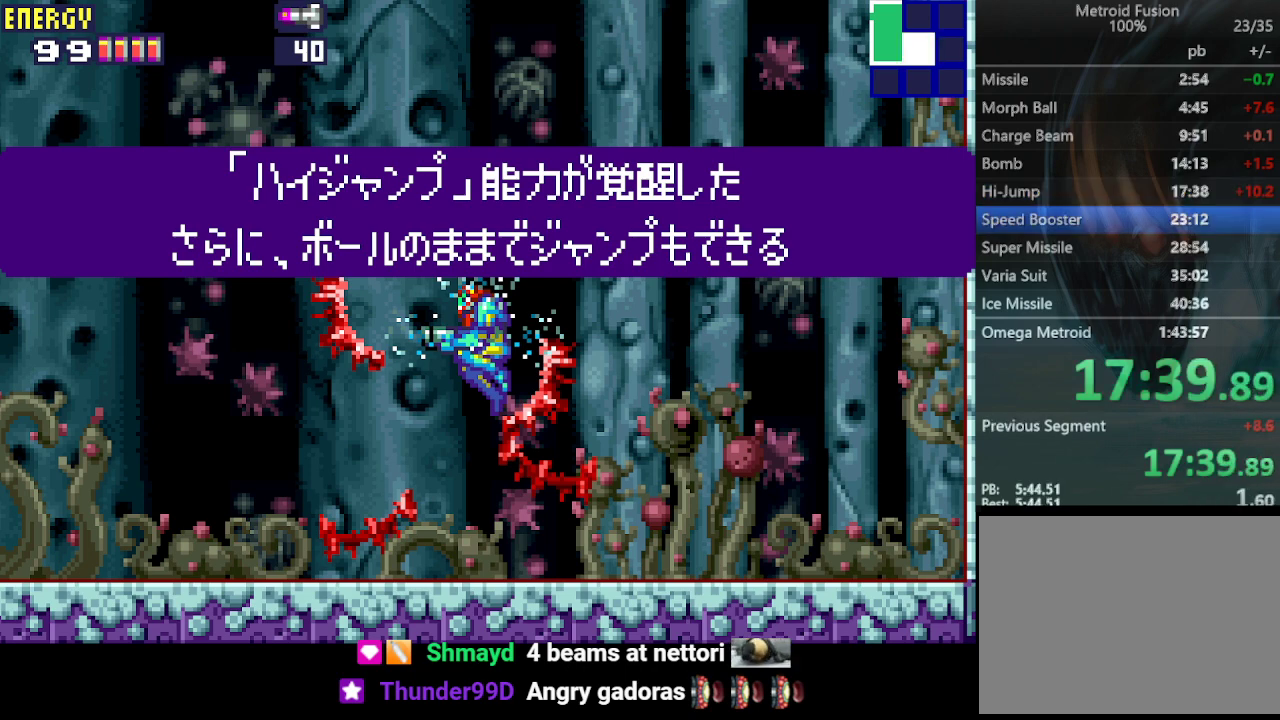
Gameplay with a controller (PlayStation layout); each line is a JSON object with the inputs held at the frame after it. "events" lists button and stick changes between this image and that frame as [ms after this image, input, new state], when the widget could be followed in between. Not read: L3 R3 left_stick right_stick.
{"buttons": ["CROSS", "CIRCLE", "DPAD_LEFT"], "events": [[33, "CIRCLE", "up"], [100, "CIRCLE", "down"], [100, "CROSS", "down"], [200, "CIRCLE", "up"], [200, "CROSS", "up"], [300, "CIRCLE", "down"], [300, "CROSS", "down"], [367, "CIRCLE", "up"], [367, "CROSS", "up"], [433, "CIRCLE", "down"], [433, "CROSS", "down"]]}
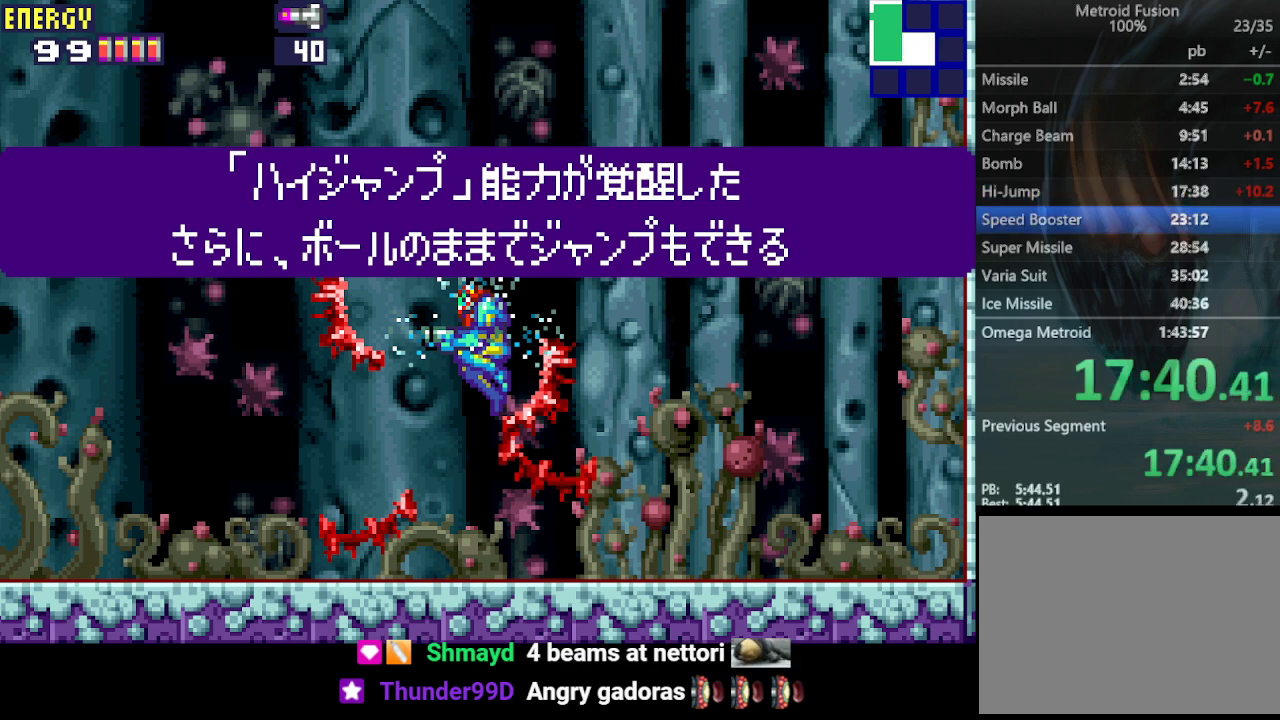
{"buttons": ["DPAD_LEFT"], "events": [[67, "CIRCLE", "up"], [67, "CROSS", "up"], [167, "CROSS", "down"], [300, "CROSS", "up"], [333, "CROSS", "down"], [433, "CROSS", "up"]]}
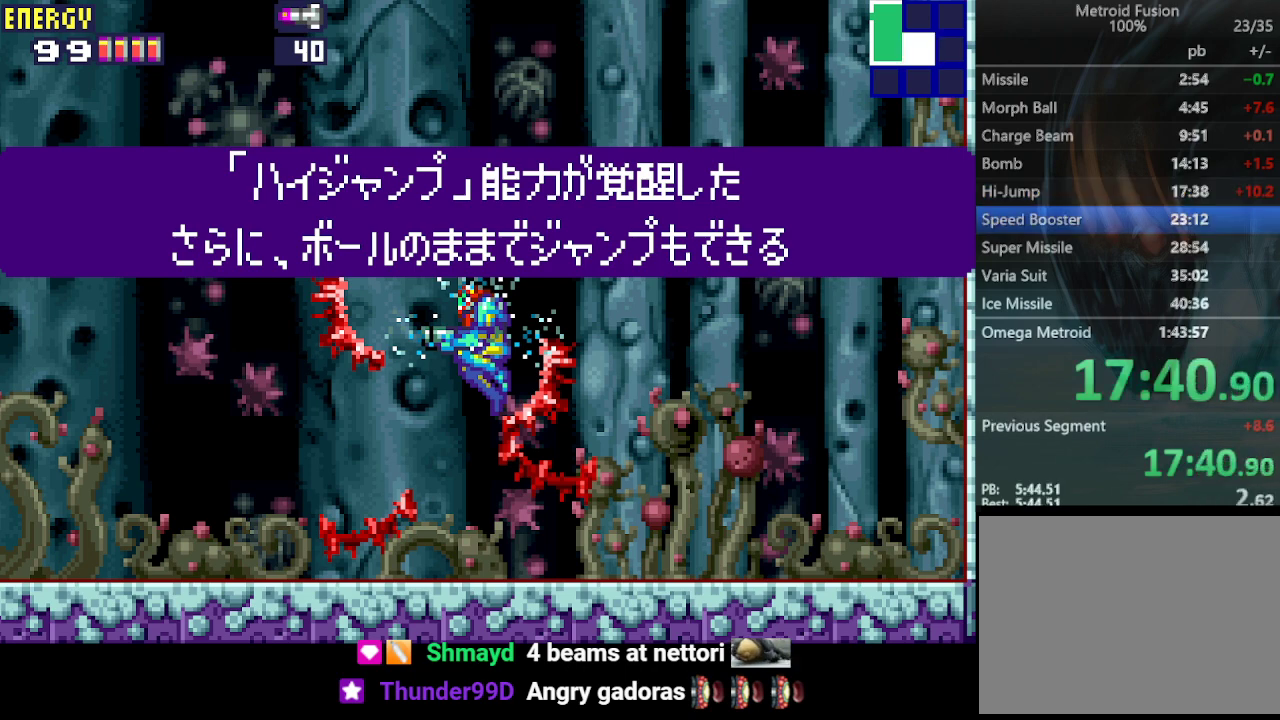
{"buttons": ["DPAD_LEFT"], "events": []}
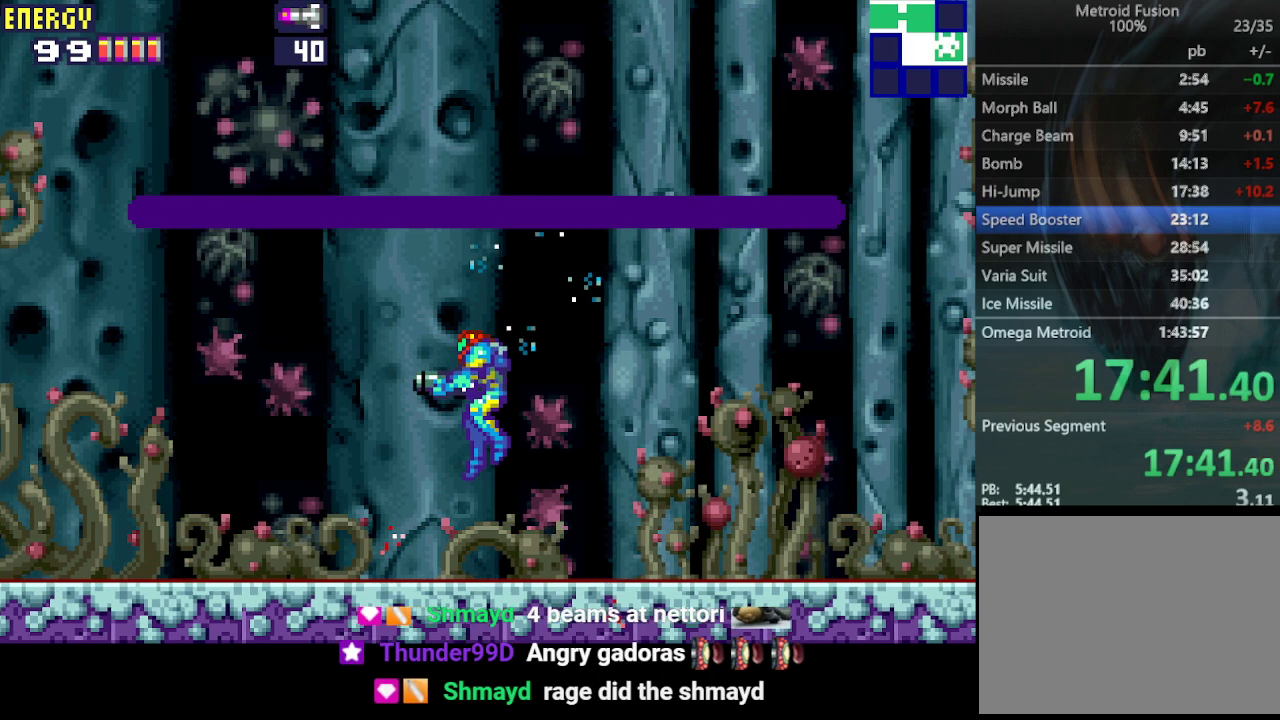
{"buttons": ["DPAD_LEFT"], "events": []}
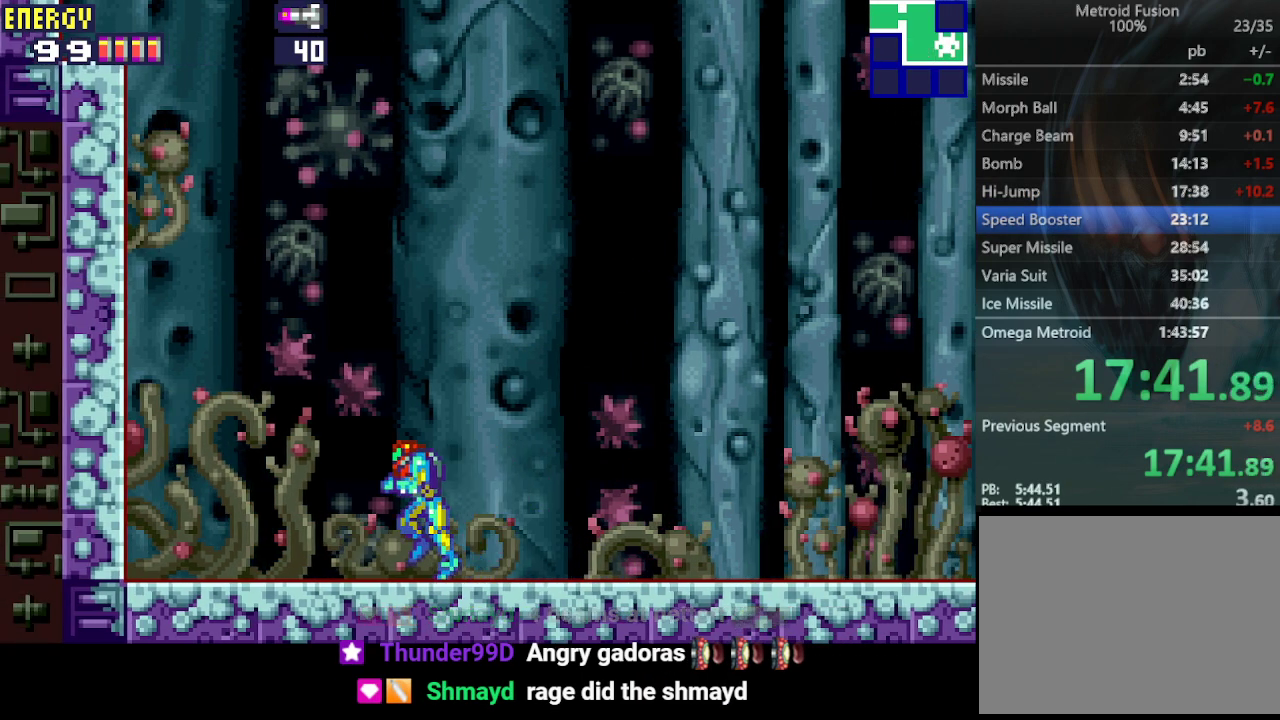
{"buttons": ["CIRCLE", "DPAD_LEFT"], "events": [[167, "CIRCLE", "down"]]}
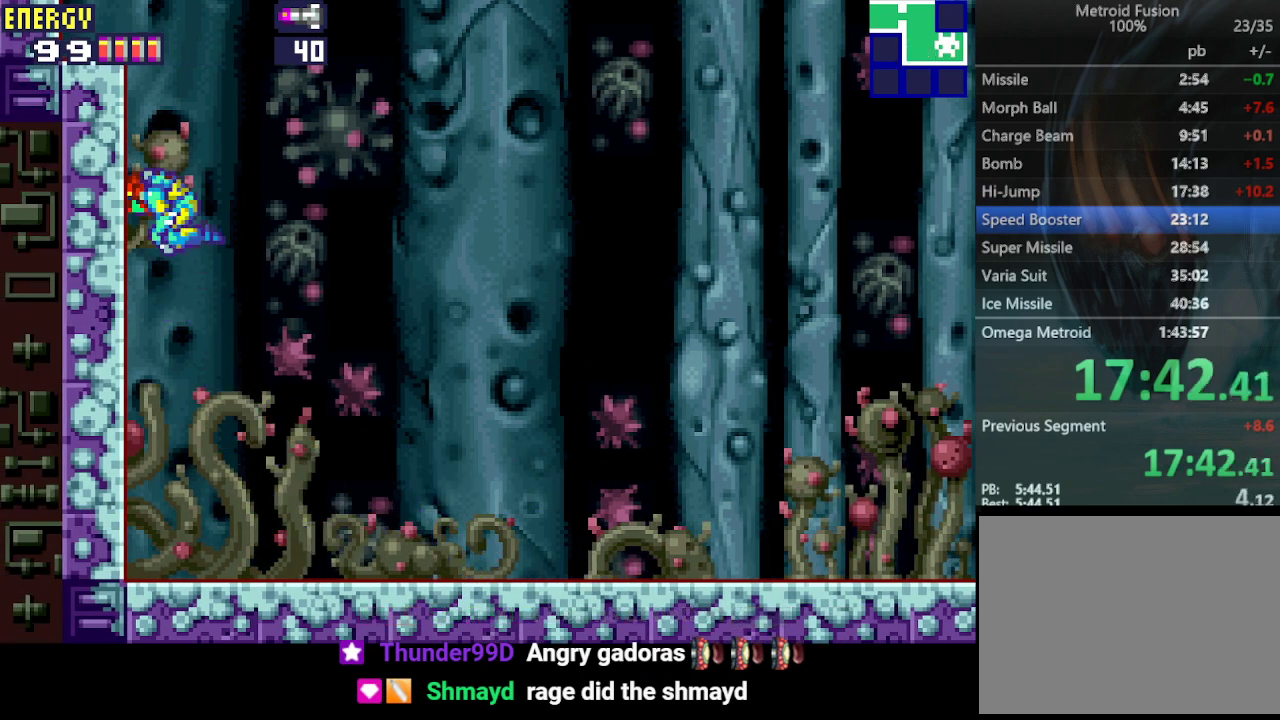
{"buttons": ["CIRCLE", "DPAD_LEFT"], "events": [[200, "CIRCLE", "up"], [367, "CIRCLE", "down"]]}
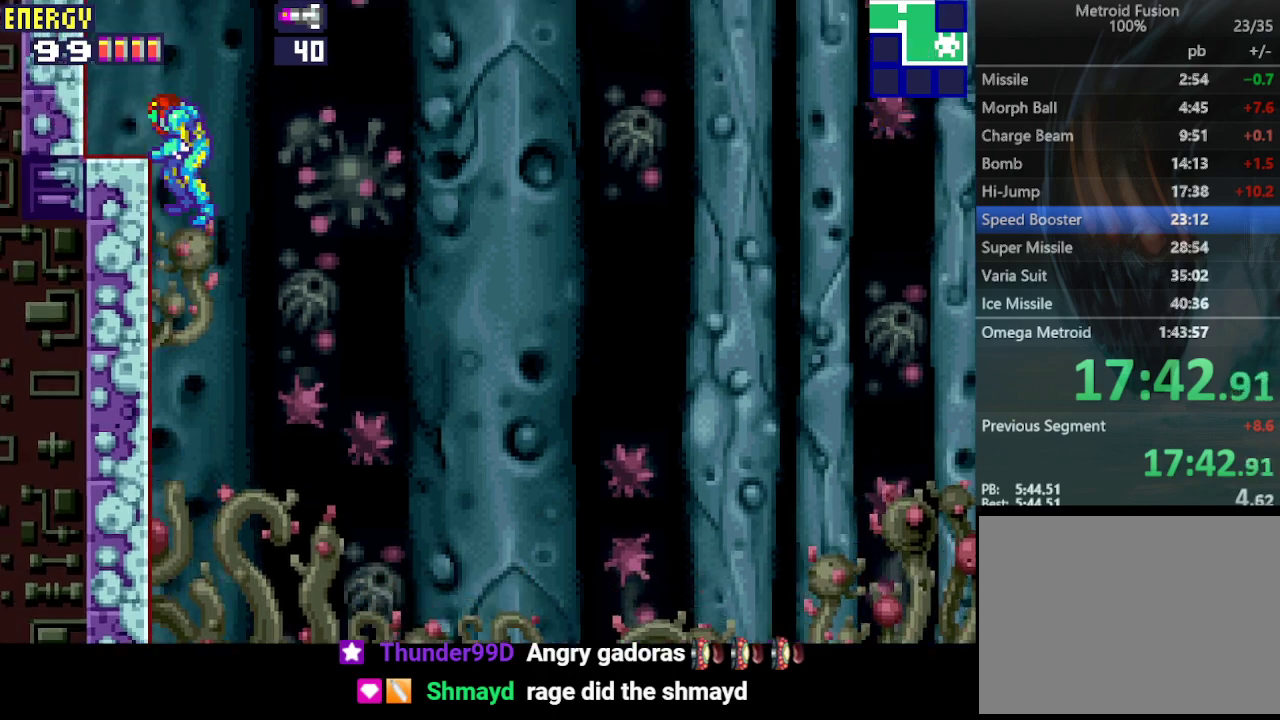
{"buttons": ["CIRCLE", "DPAD_LEFT"], "events": [[33, "CIRCLE", "up"], [367, "CIRCLE", "down"]]}
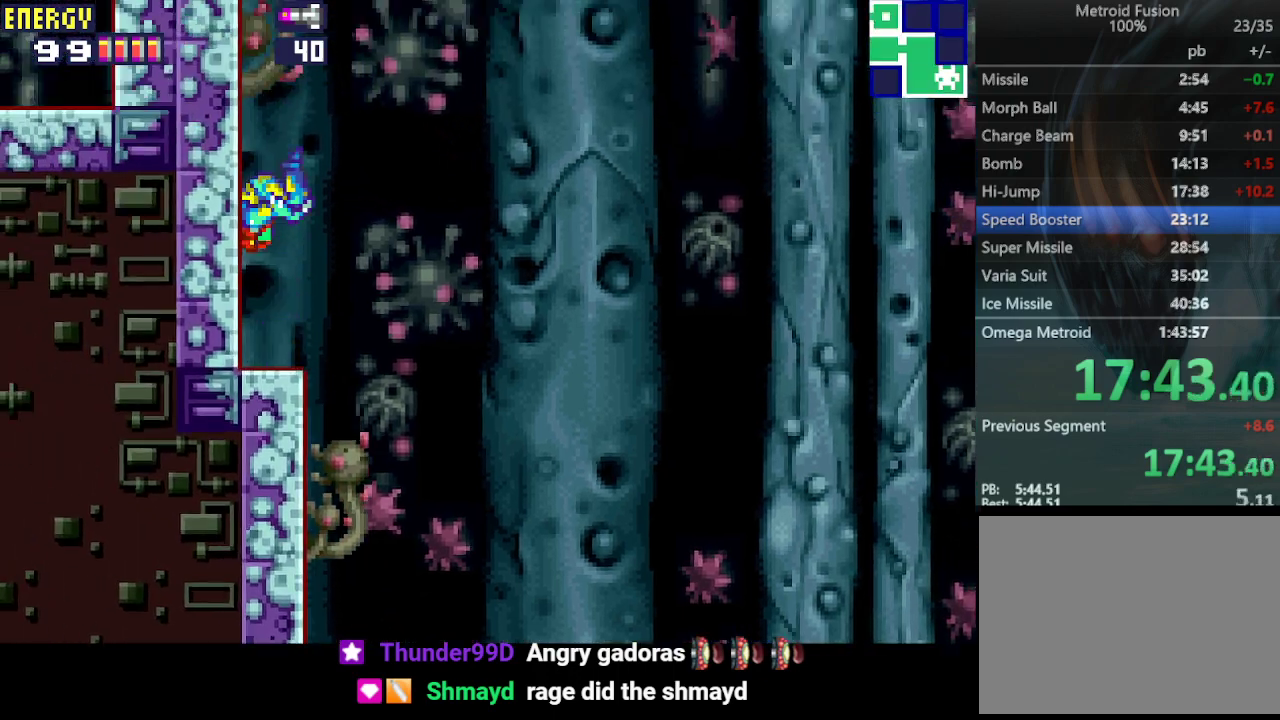
{"buttons": ["DPAD_LEFT"], "events": [[467, "CIRCLE", "up"]]}
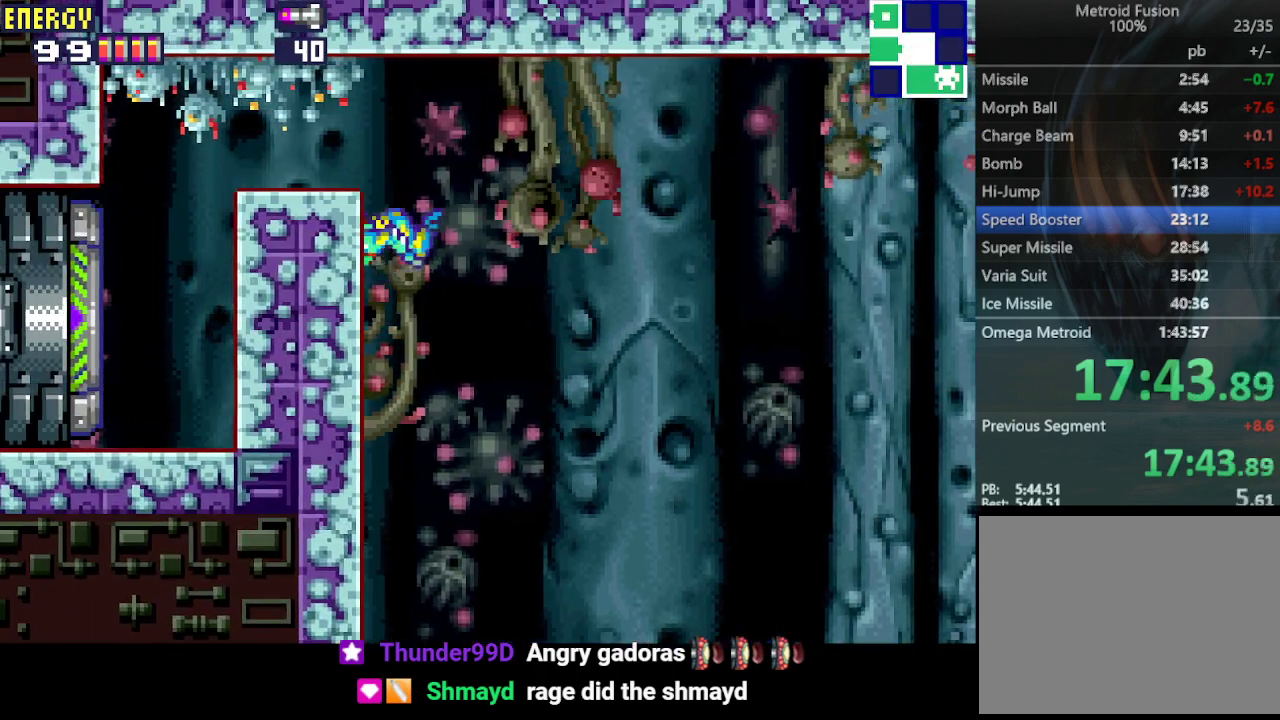
{"buttons": ["DPAD_LEFT"], "events": [[200, "CIRCLE", "down"], [333, "CIRCLE", "up"]]}
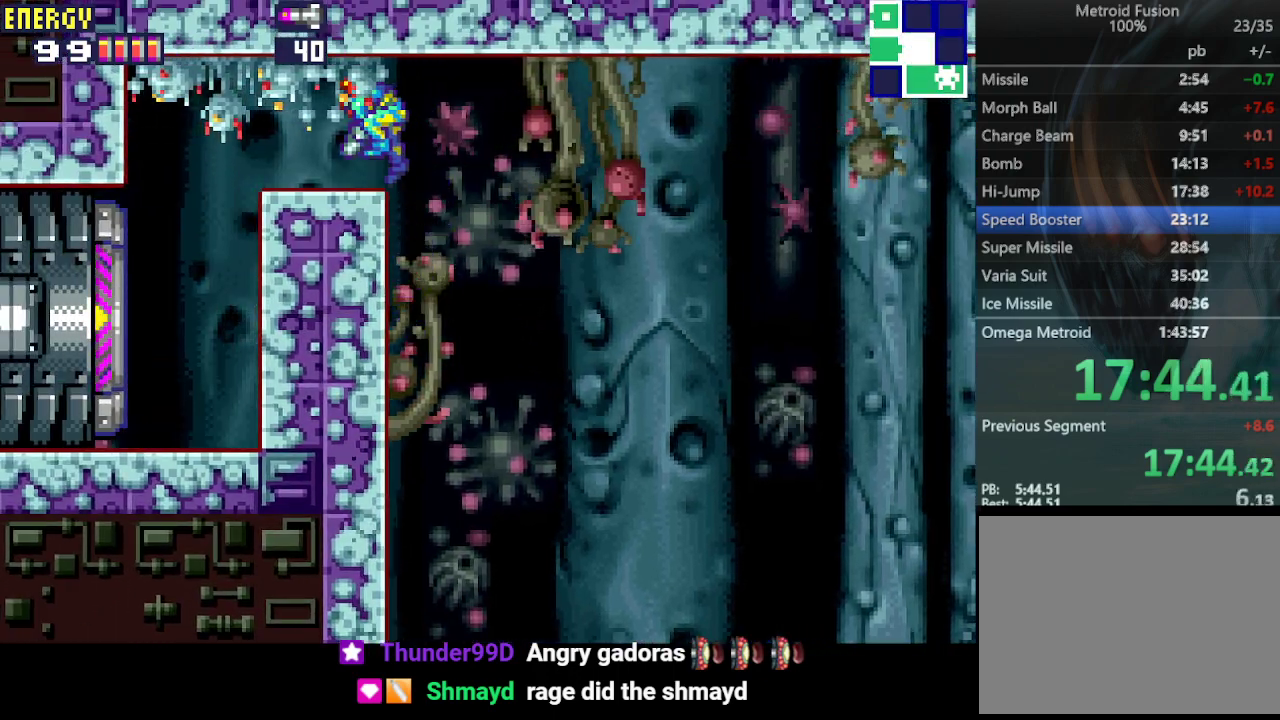
{"buttons": ["DPAD_LEFT"], "events": []}
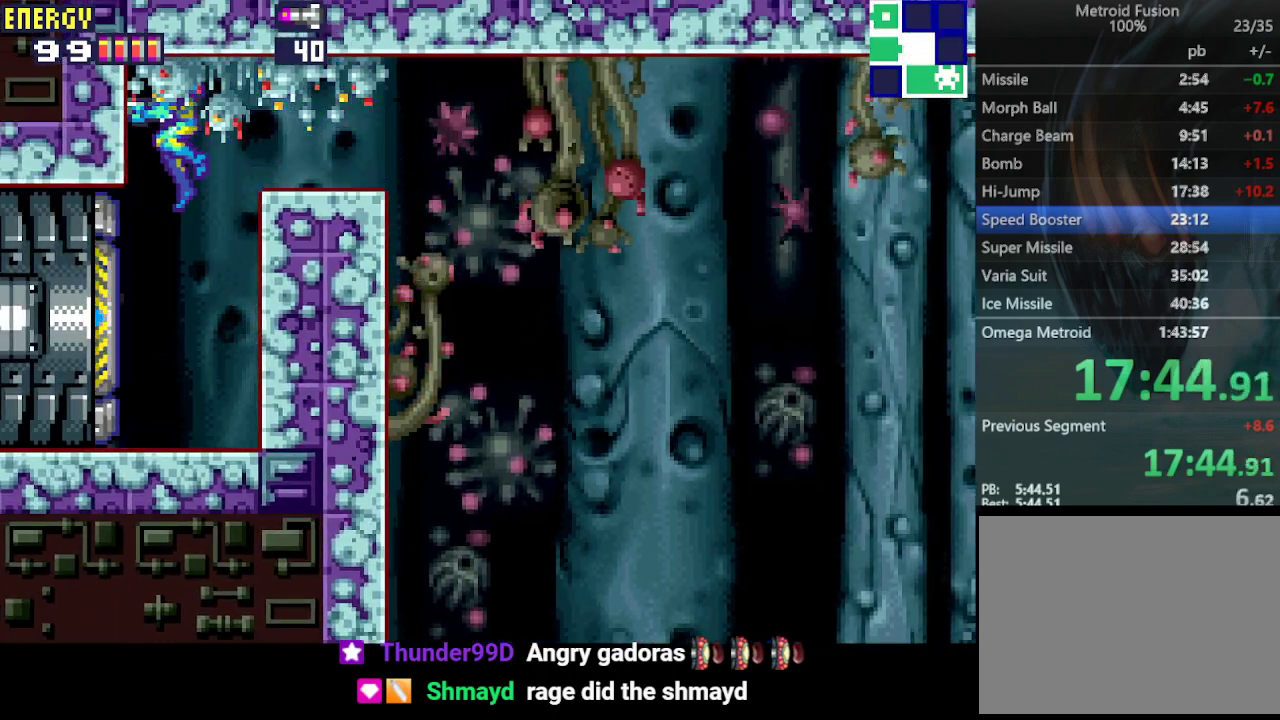
{"buttons": ["DPAD_LEFT"], "events": []}
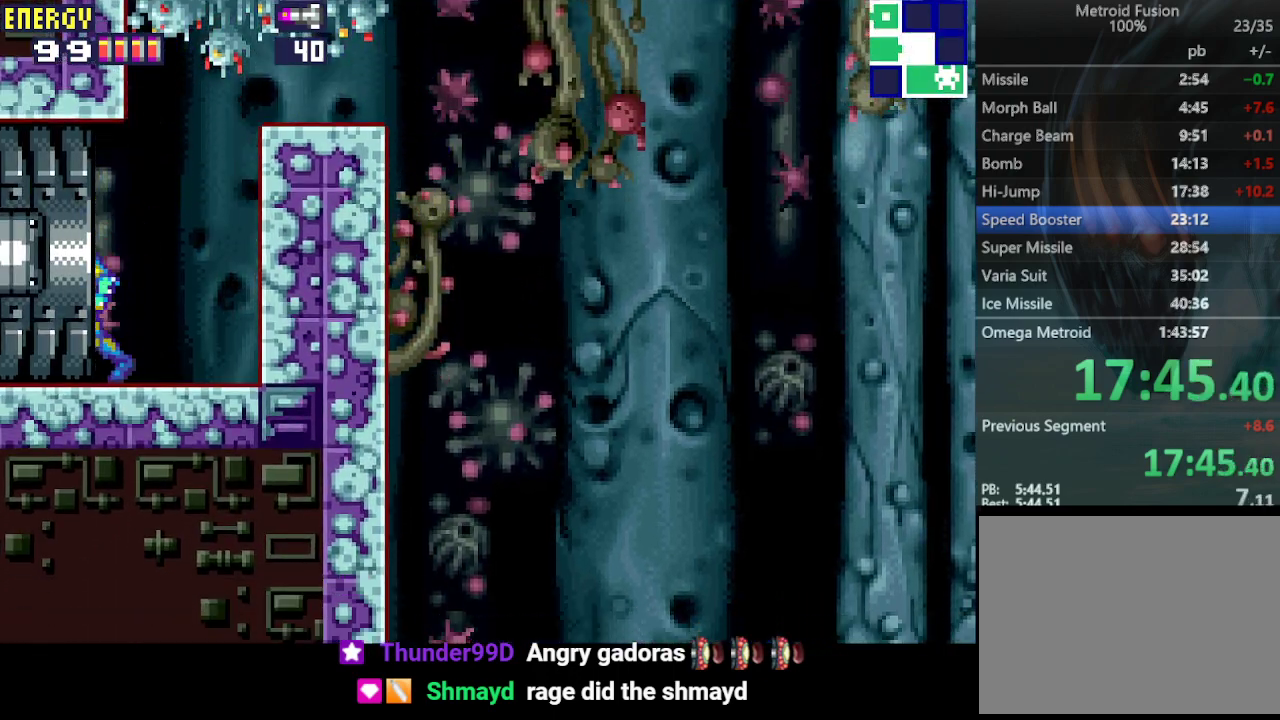
{"buttons": ["DPAD_LEFT"], "events": []}
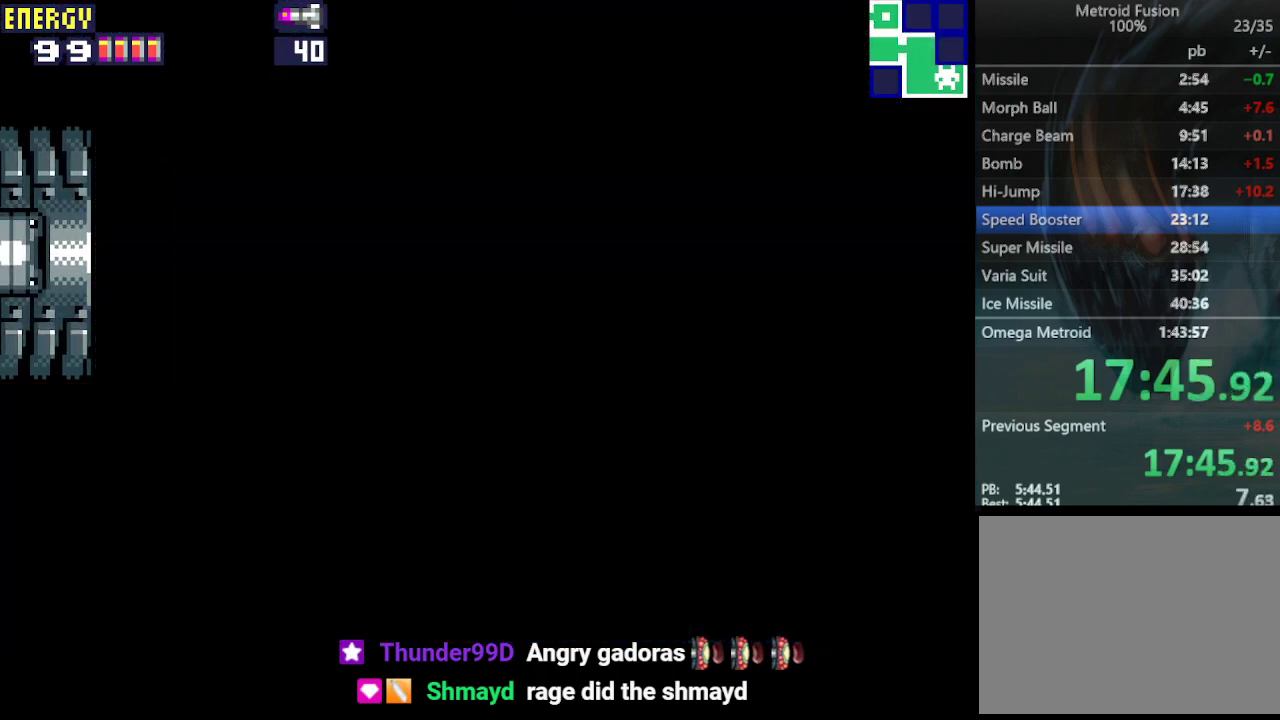
{"buttons": ["DPAD_LEFT"], "events": []}
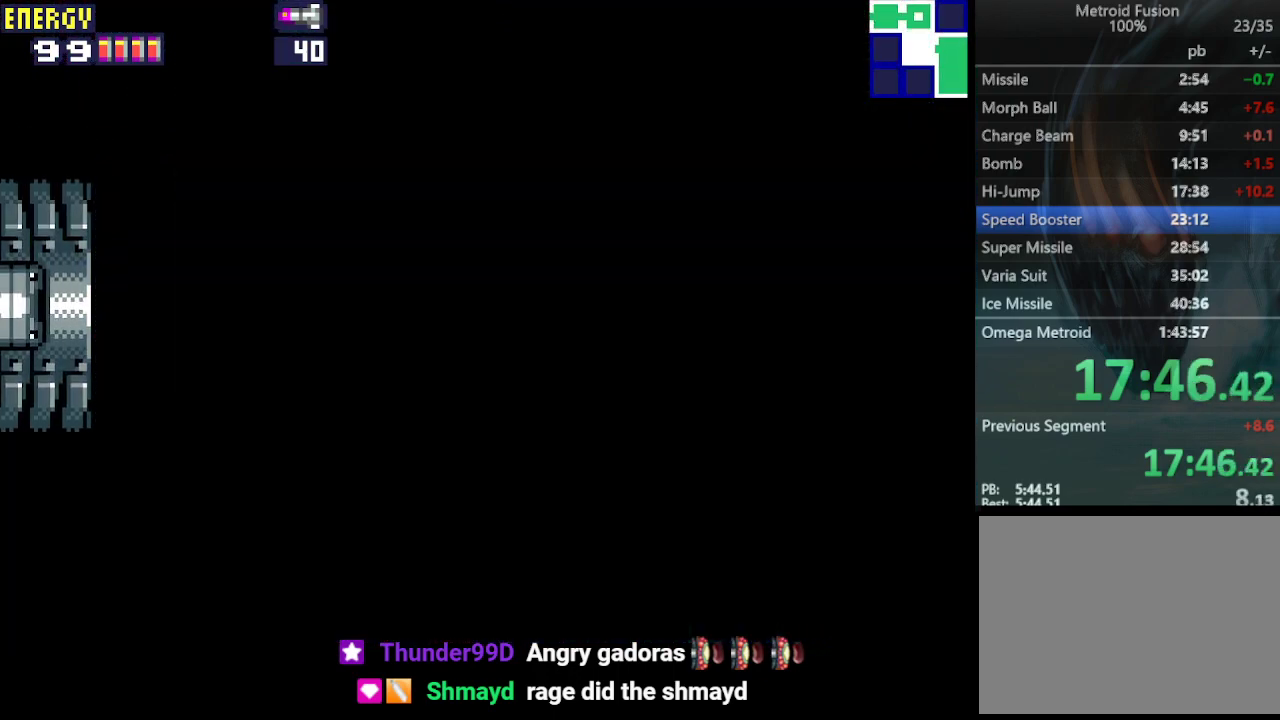
{"buttons": ["DPAD_LEFT"], "events": []}
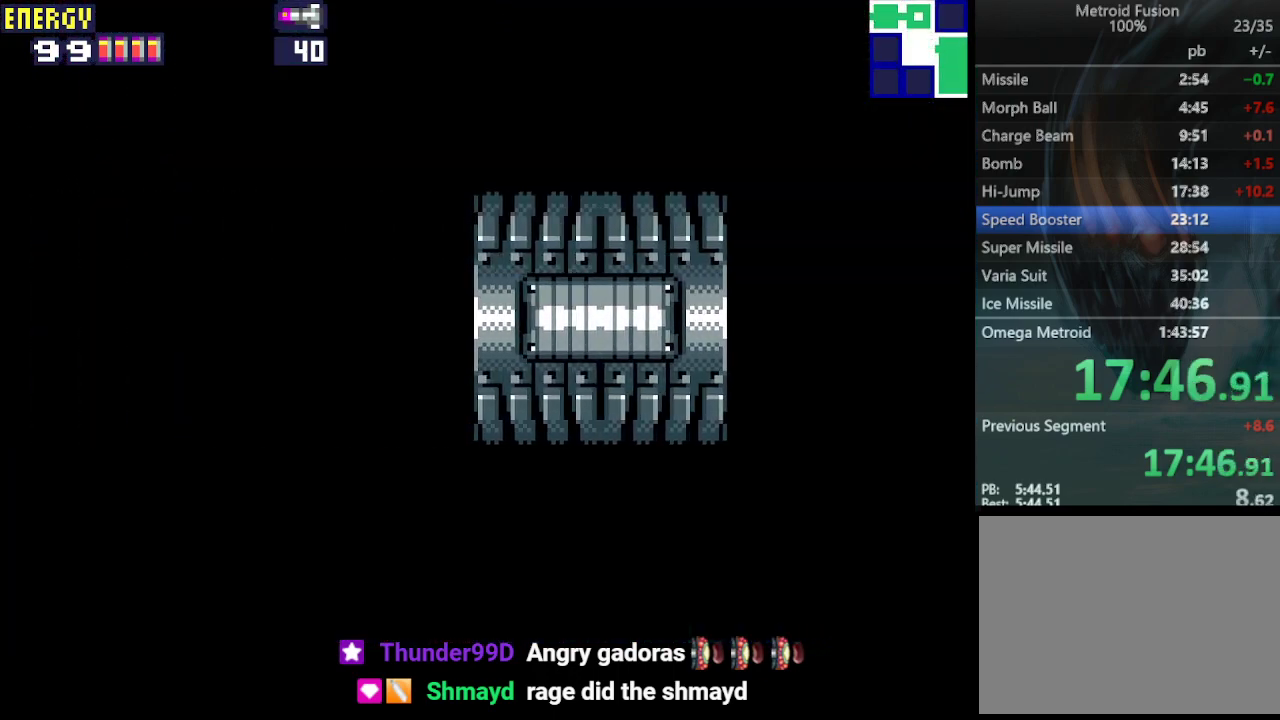
{"buttons": ["DPAD_LEFT"], "events": []}
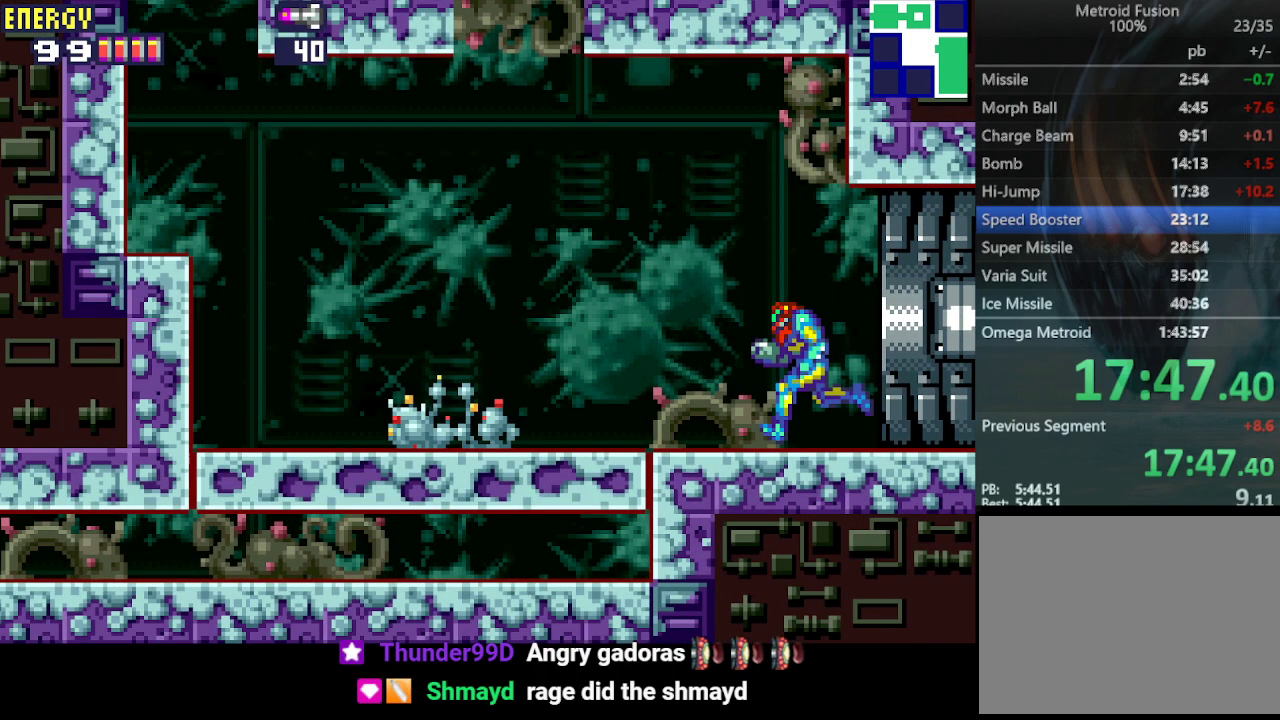
{"buttons": ["CIRCLE", "DPAD_RIGHT"], "events": [[300, "CIRCLE", "down"], [433, "DPAD_LEFT", "up"], [500, "DPAD_RIGHT", "down"]]}
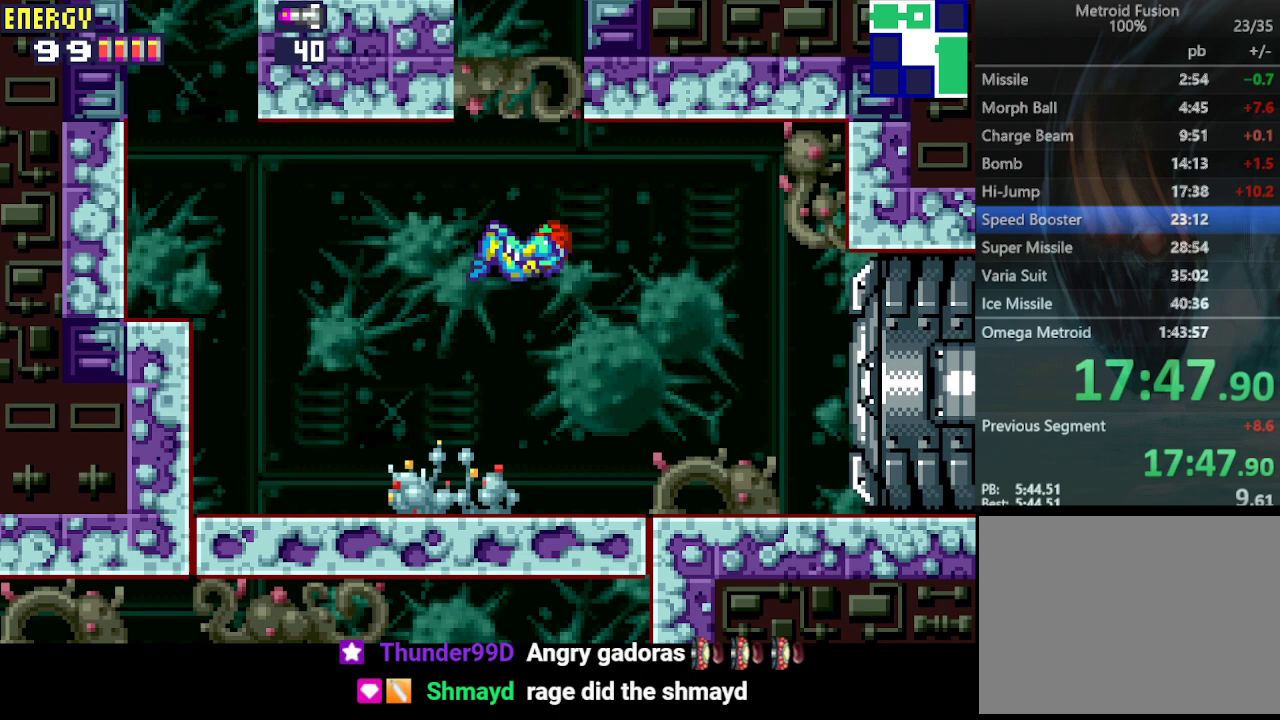
{"buttons": ["CIRCLE", "DPAD_LEFT"], "events": [[333, "CIRCLE", "up"], [333, "DPAD_RIGHT", "up"], [433, "DPAD_LEFT", "down"], [467, "CIRCLE", "down"]]}
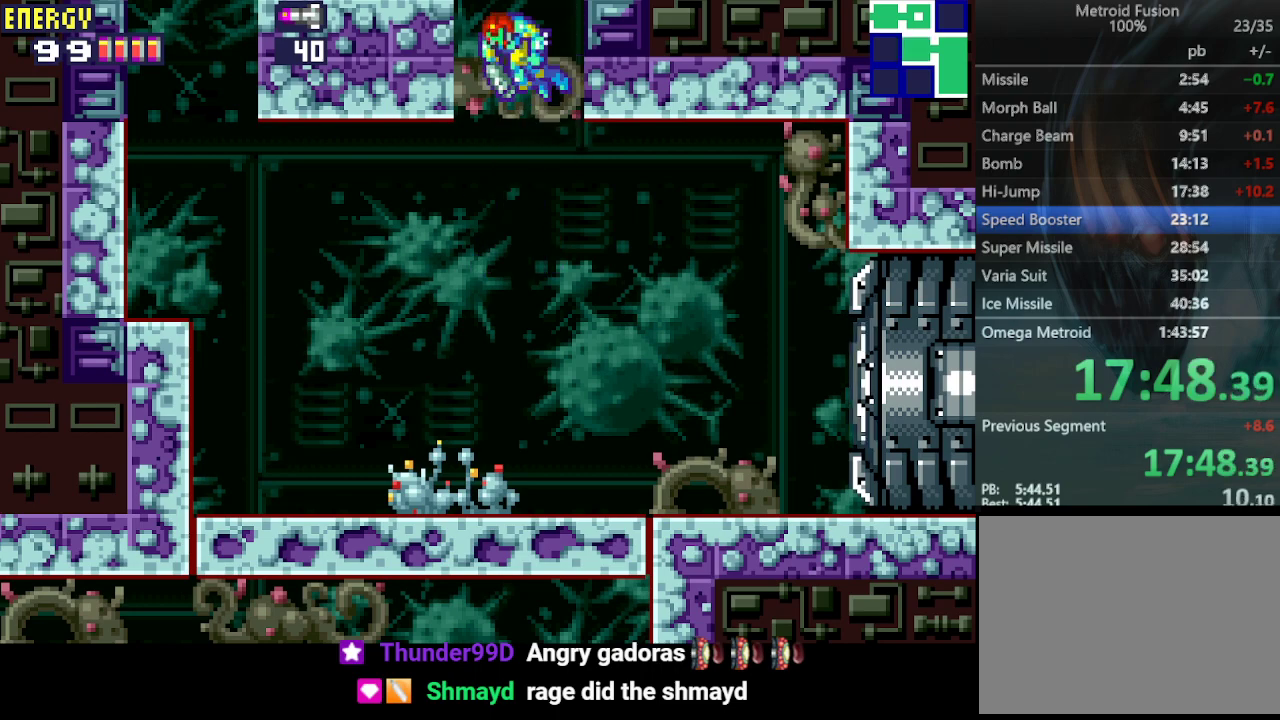
{"buttons": ["CROSS", "DPAD_LEFT"], "events": [[467, "CROSS", "down"], [500, "CIRCLE", "up"]]}
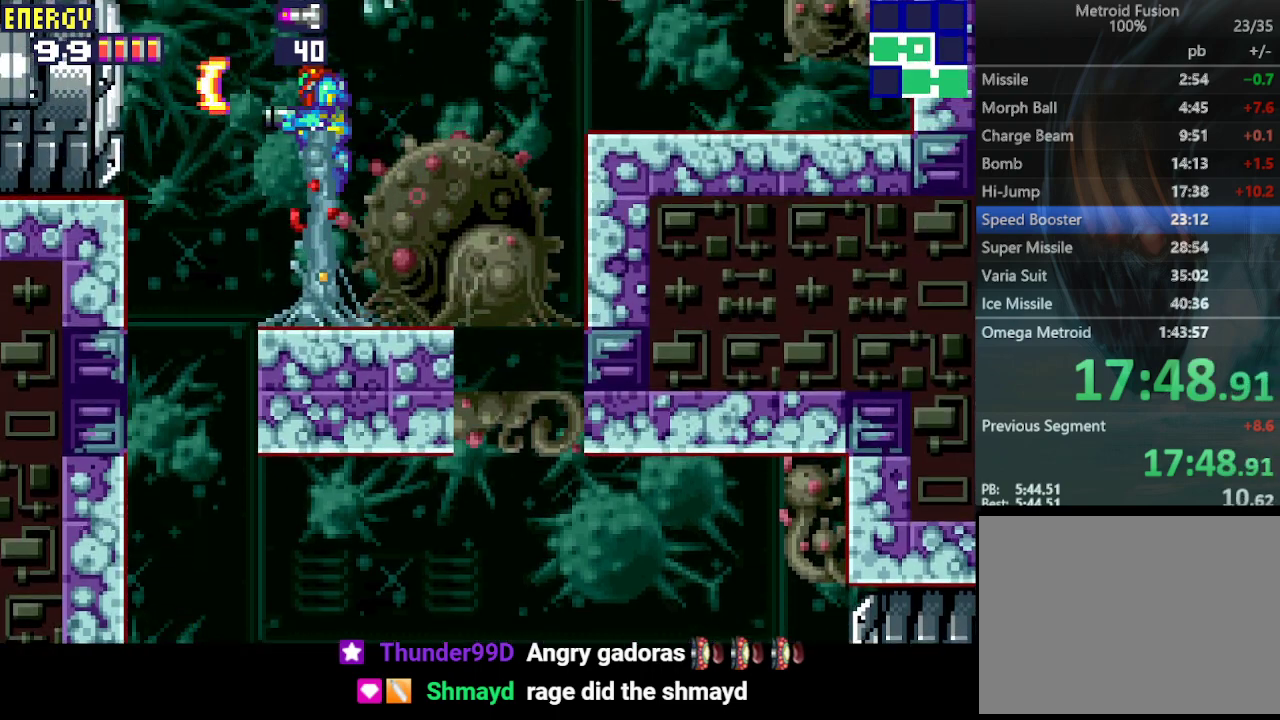
{"buttons": ["CIRCLE", "DPAD_LEFT"], "events": [[100, "CROSS", "up"], [367, "CIRCLE", "down"]]}
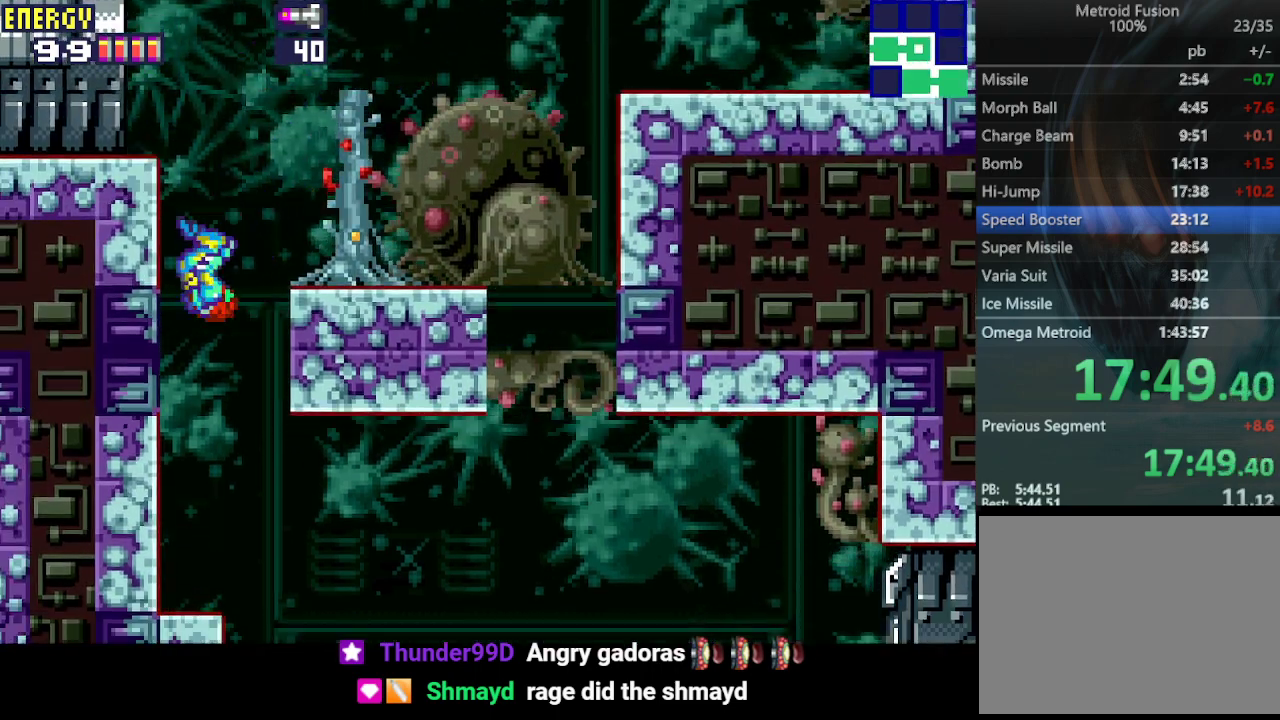
{"buttons": ["CIRCLE", "DPAD_LEFT"], "events": [[167, "CIRCLE", "up"], [400, "CIRCLE", "down"]]}
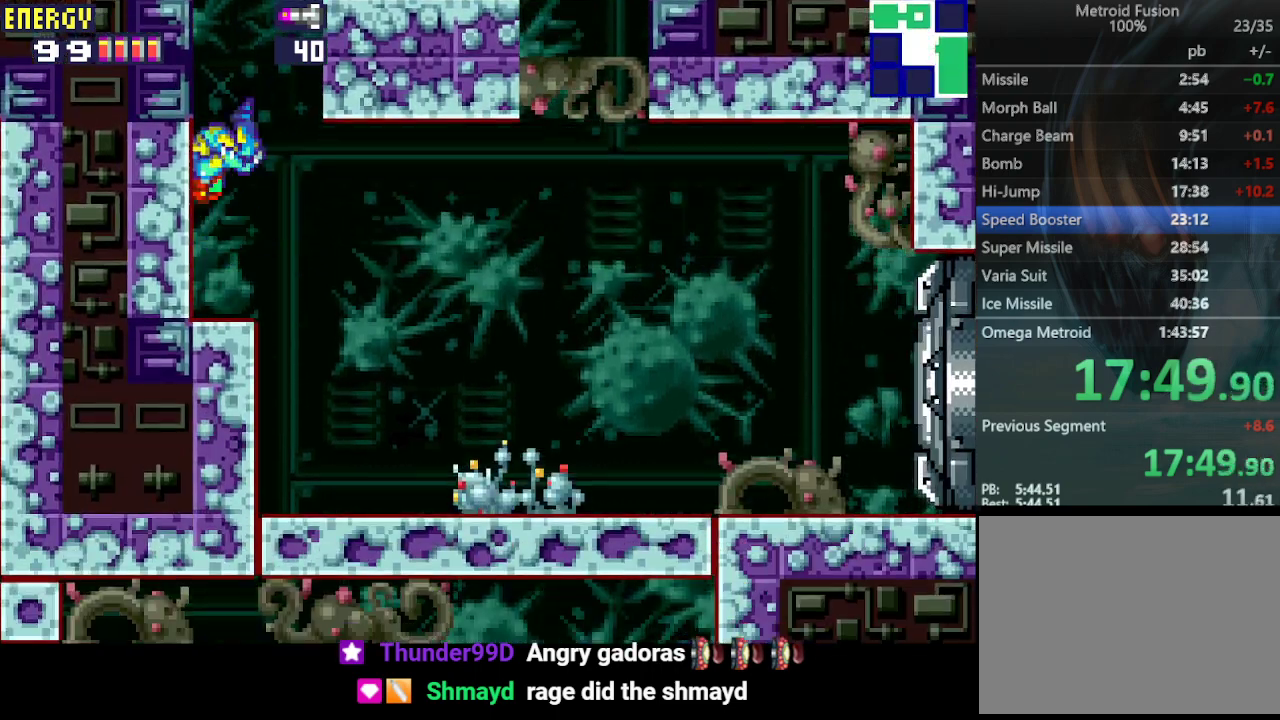
{"buttons": ["DPAD_LEFT"], "events": [[400, "CIRCLE", "up"]]}
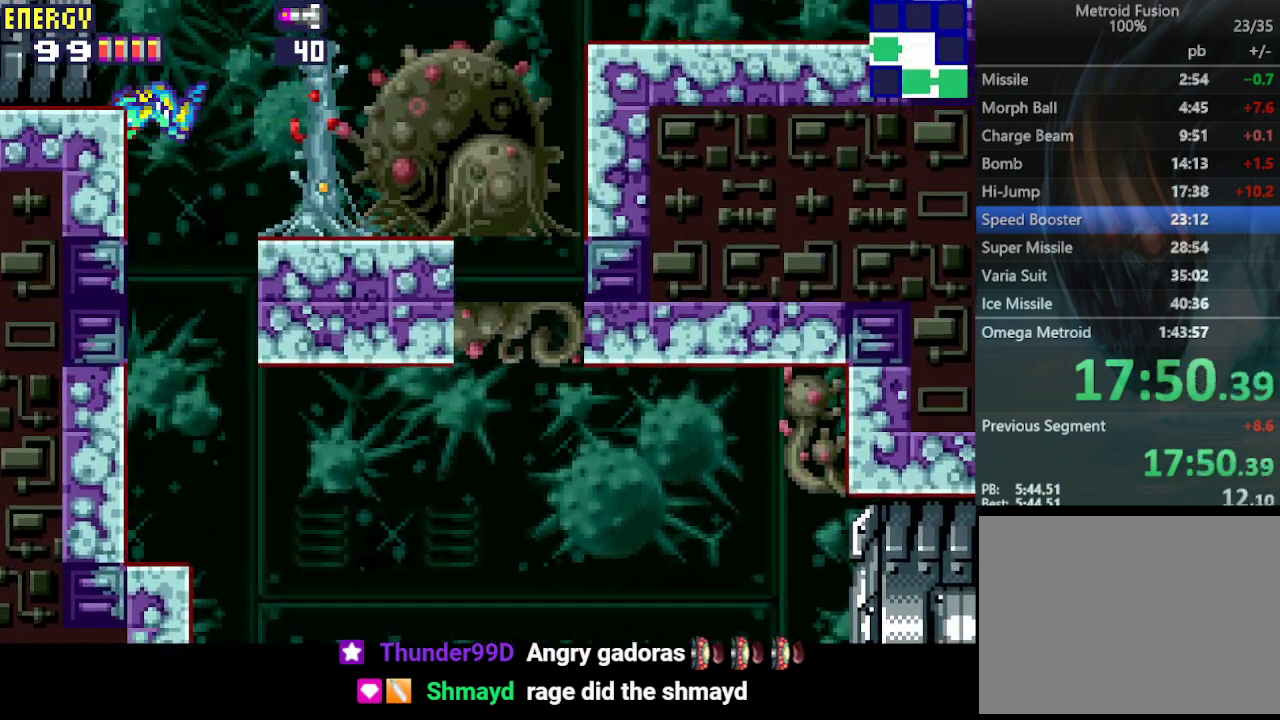
{"buttons": ["DPAD_LEFT"], "events": [[67, "CIRCLE", "down"], [233, "CIRCLE", "up"], [300, "CIRCLE", "down"], [433, "CIRCLE", "up"]]}
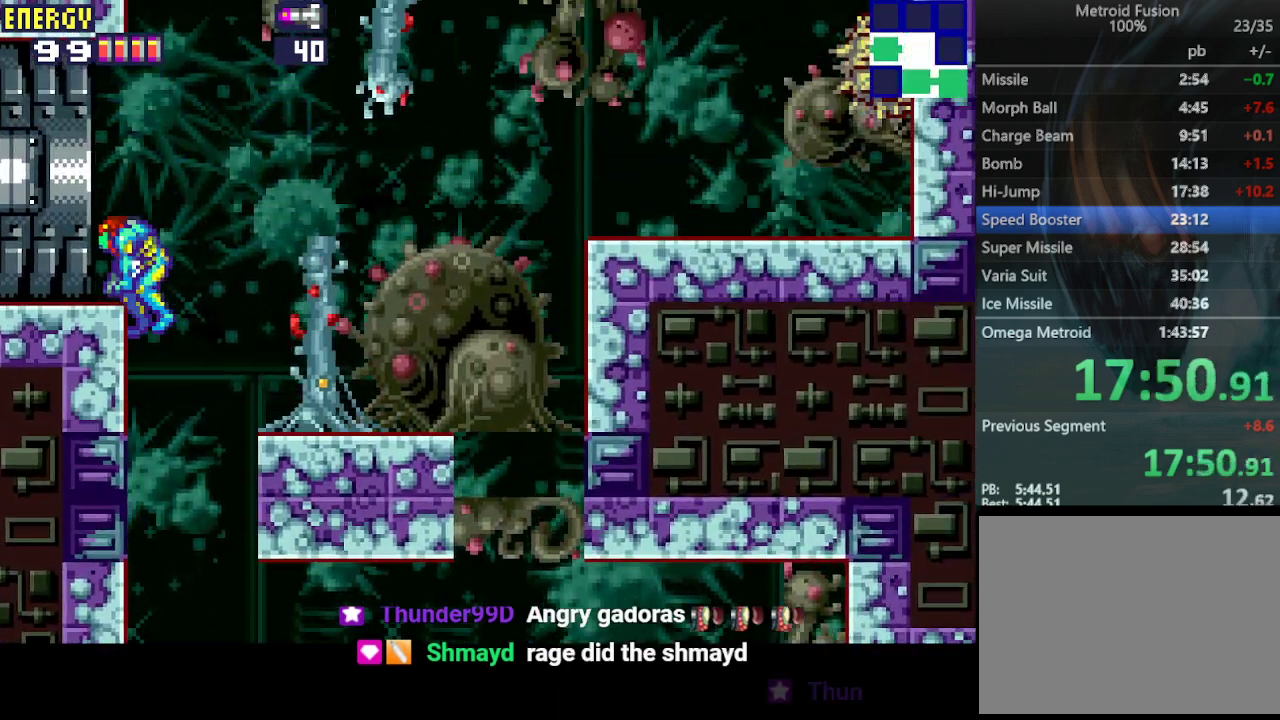
{"buttons": ["DPAD_LEFT"], "events": []}
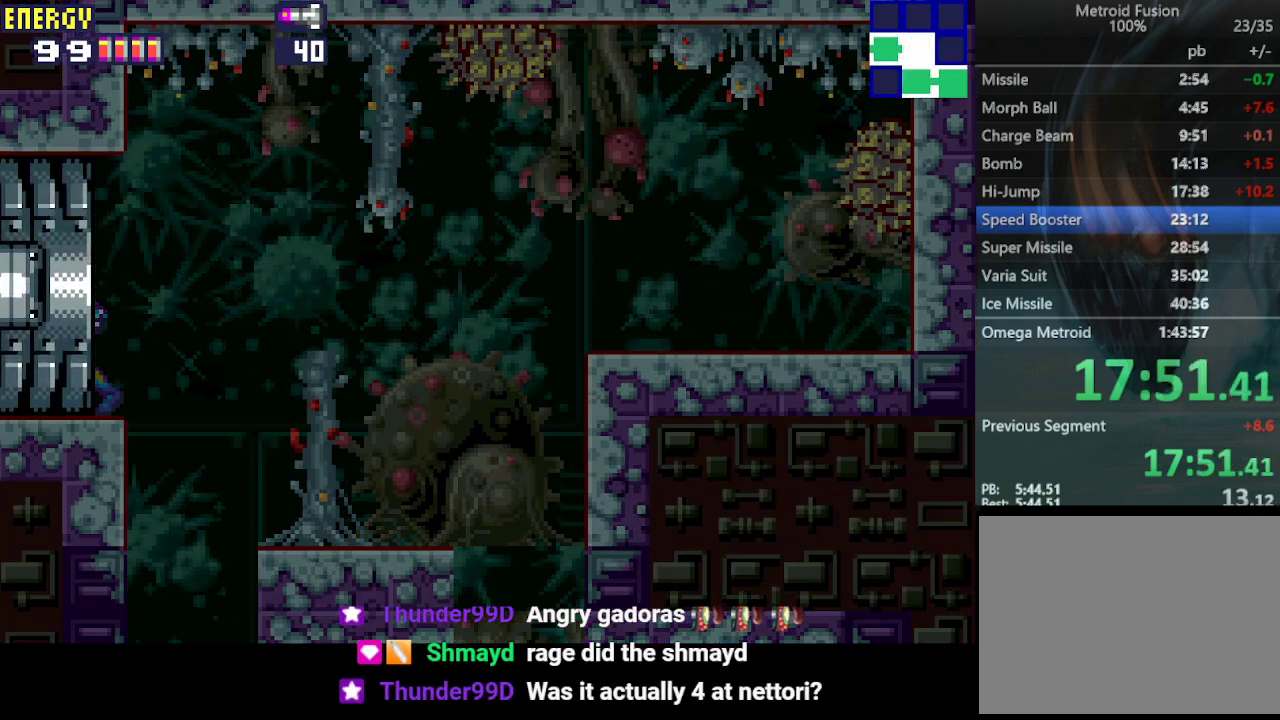
{"buttons": ["DPAD_LEFT"], "events": []}
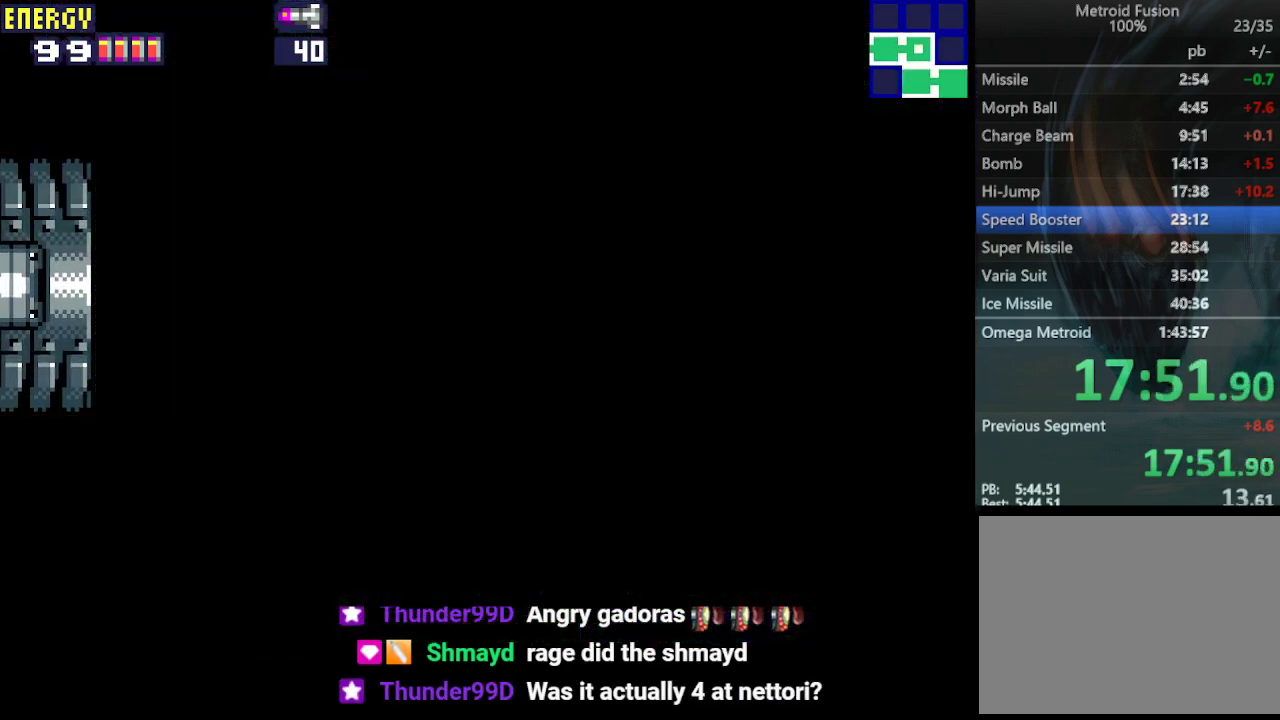
{"buttons": ["DPAD_LEFT"], "events": []}
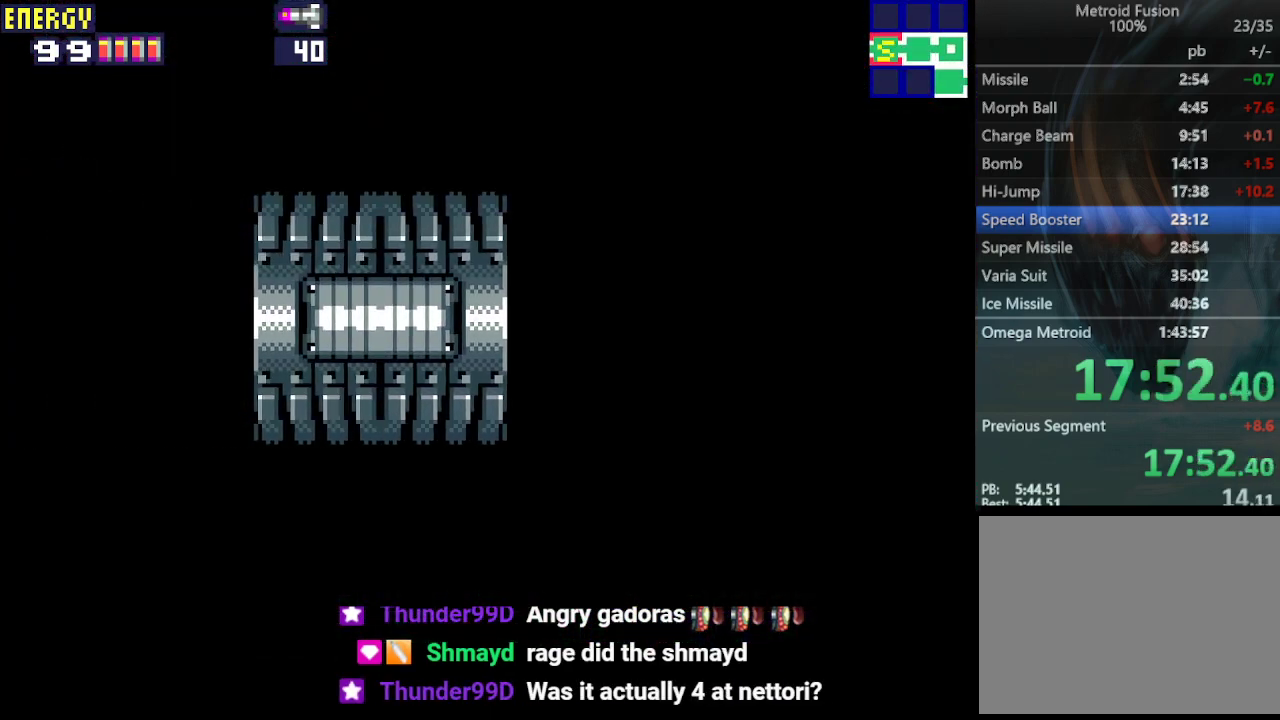
{"buttons": ["R1", "DPAD_LEFT"], "events": [[400, "R1", "down"]]}
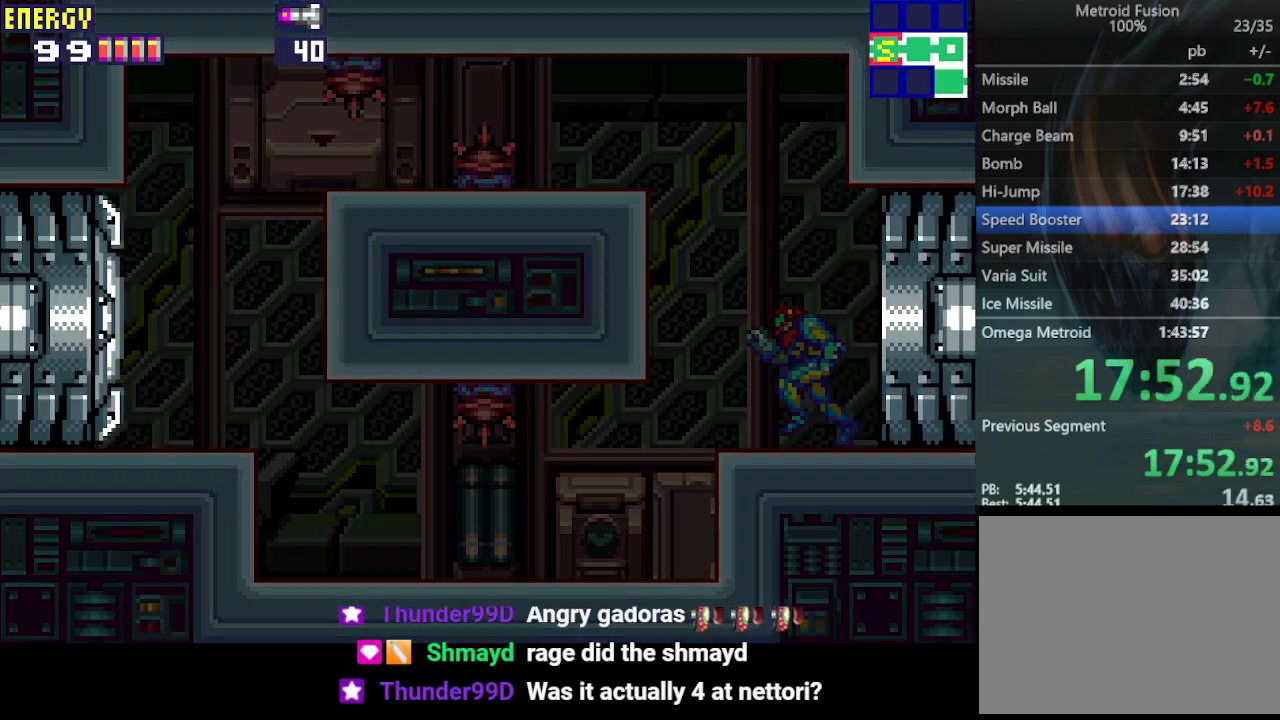
{"buttons": ["CROSS", "R1", "DPAD_LEFT"], "events": [[433, "CROSS", "down"]]}
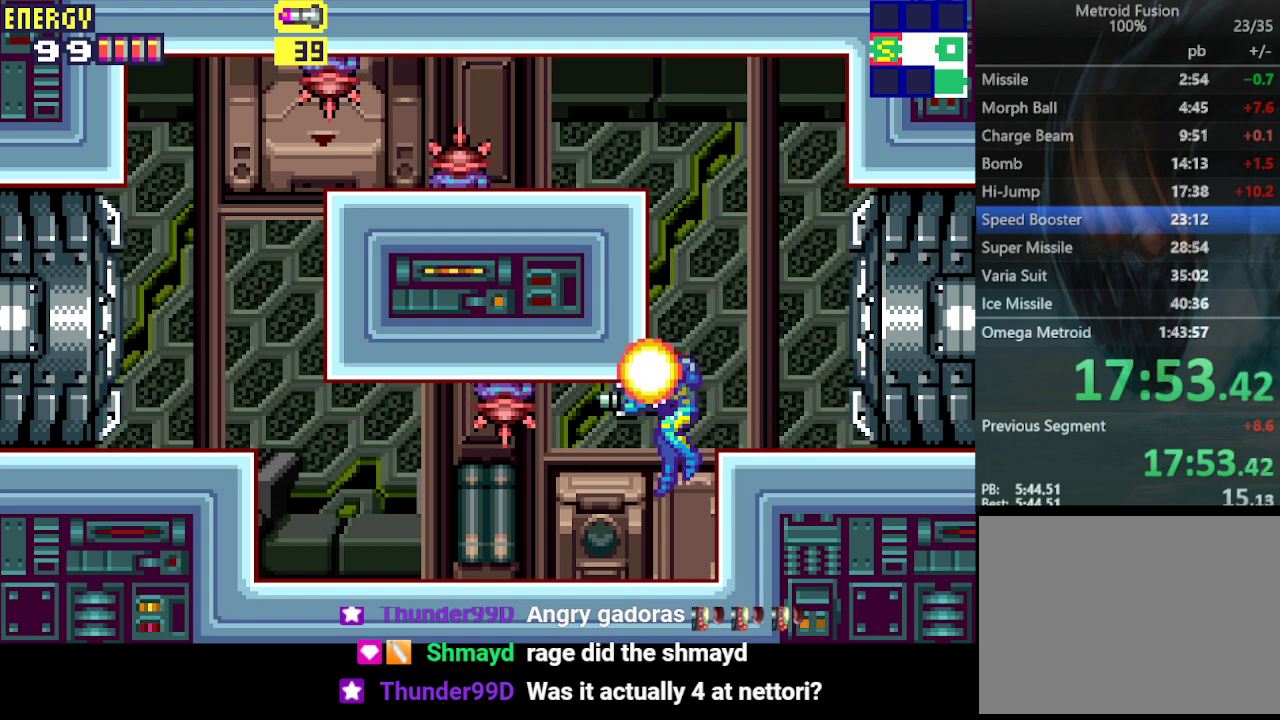
{"buttons": ["DPAD_LEFT"], "events": [[67, "CROSS", "up"], [133, "R1", "up"]]}
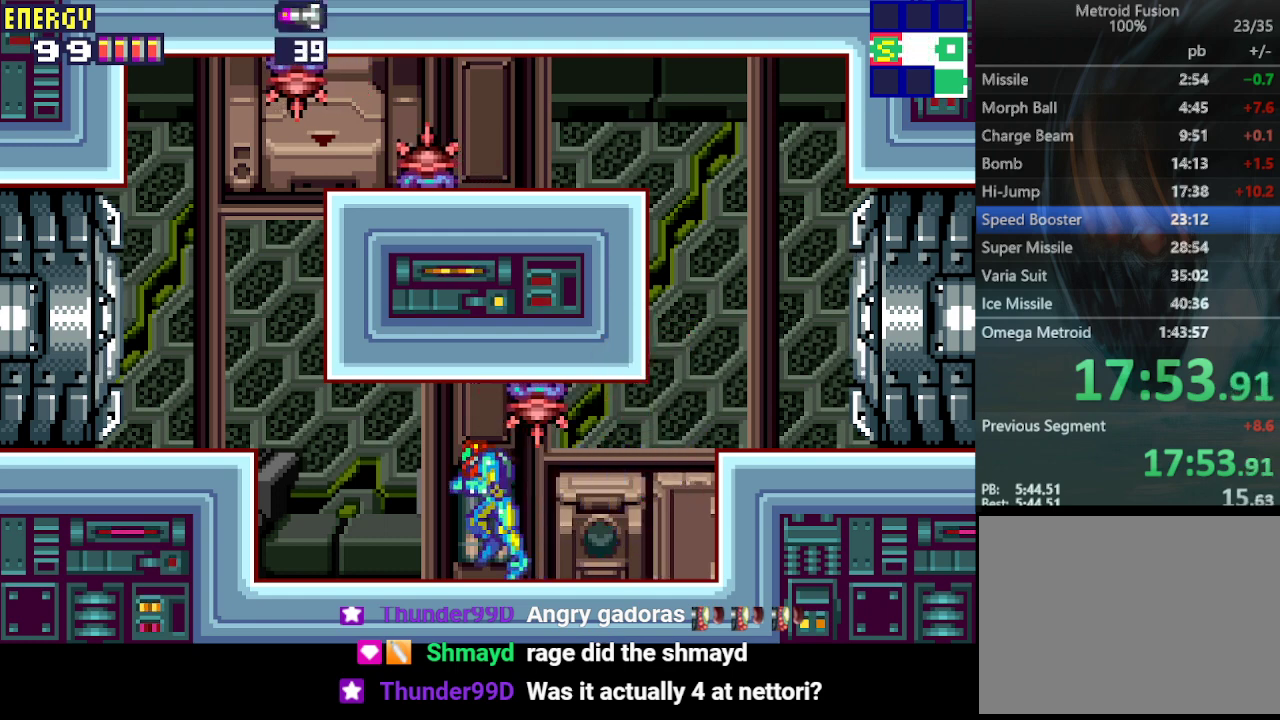
{"buttons": ["CROSS", "DPAD_LEFT"], "events": [[233, "CIRCLE", "down"], [400, "CROSS", "down"], [467, "CIRCLE", "up"]]}
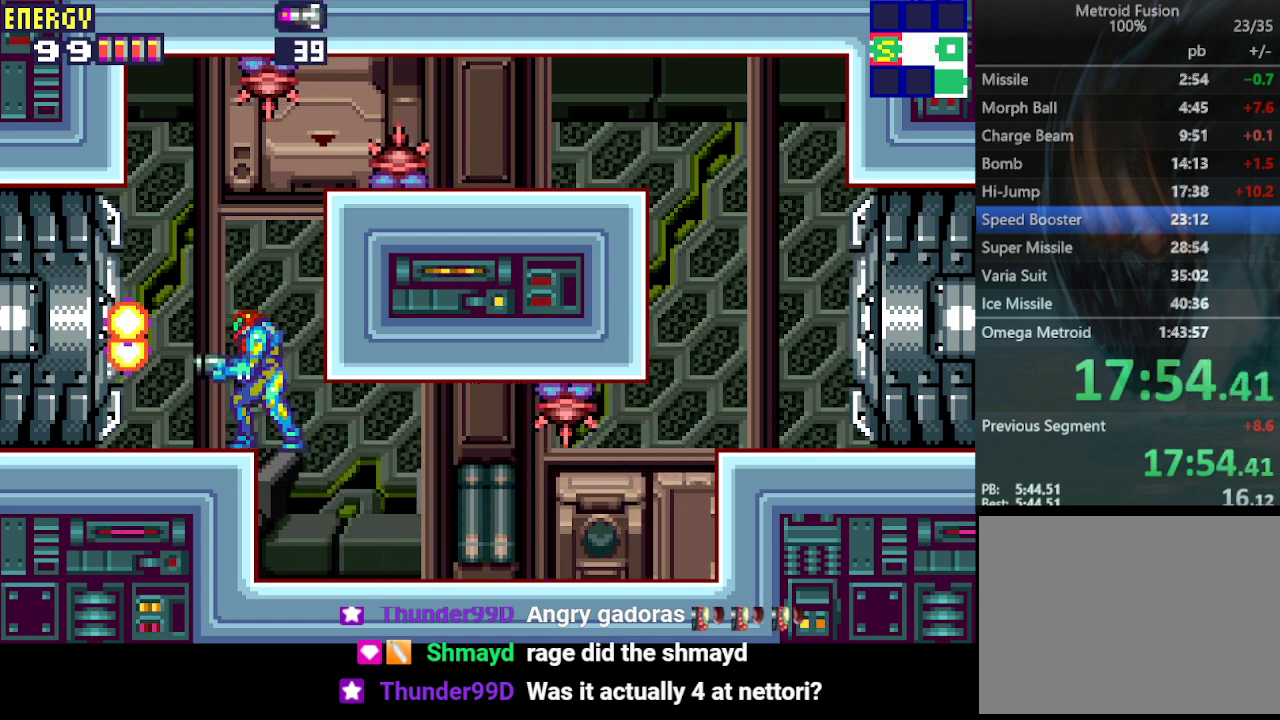
{"buttons": ["DPAD_LEFT"], "events": [[100, "CROSS", "up"]]}